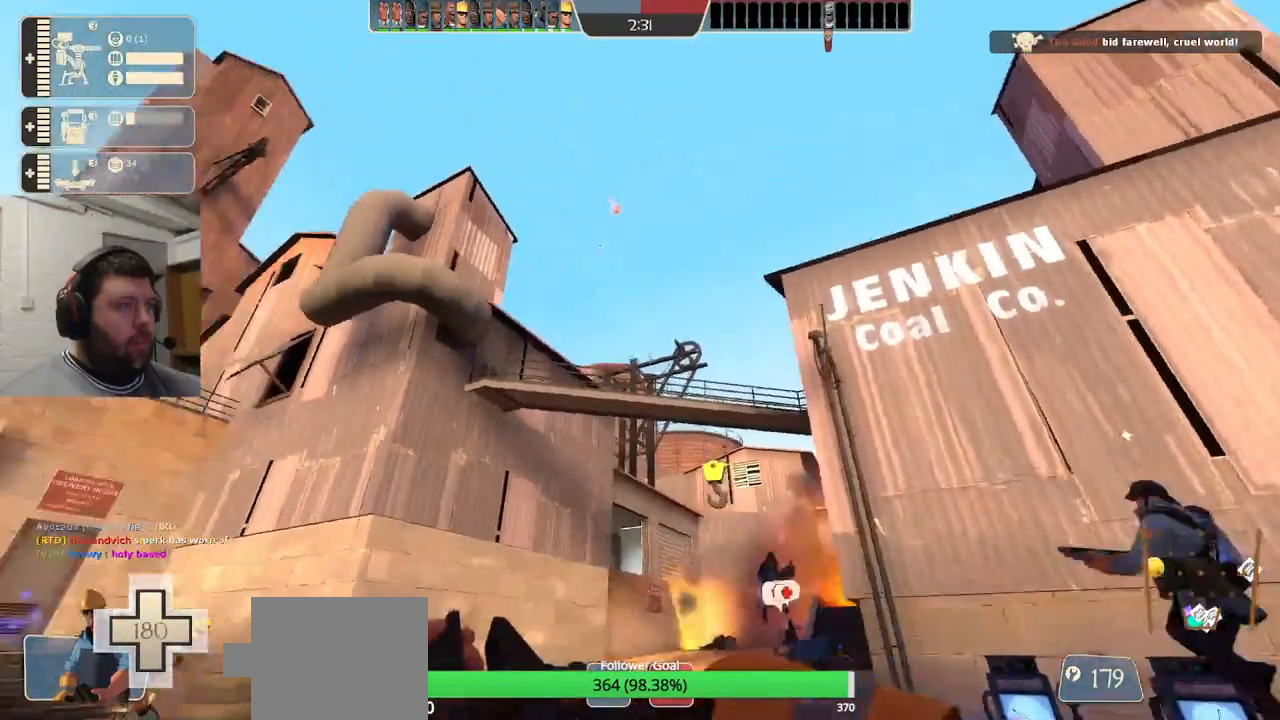
Gameplay with a controller (PlayStation layout); each line is a JSON object with the inputs held at the frame after it. "events" lists button and stick changes between this image and that frame as [ms after this image, input, new state], when the widget could be followed in between. Not read: L1.
{"buttons": [], "left_stick": "right", "right_stick": "center", "events": []}
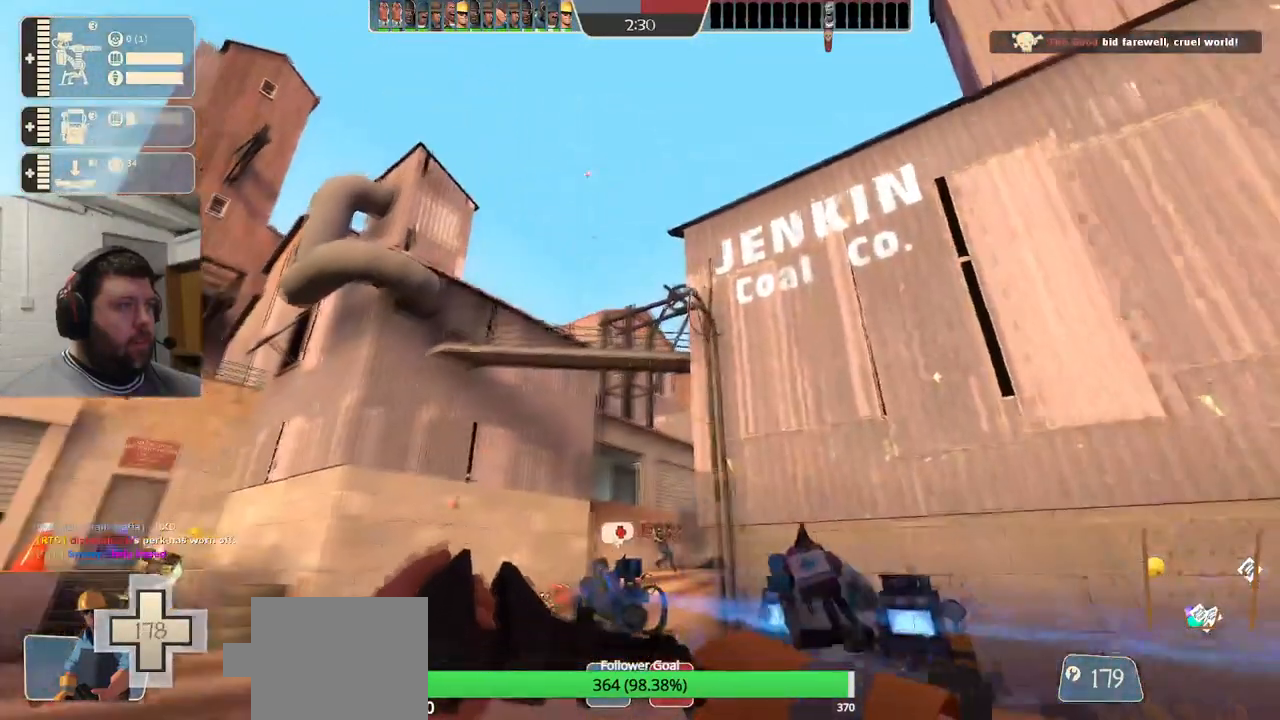
{"buttons": [], "left_stick": "center", "right_stick": "center", "events": [[50, "left_stick", "center"], [183, "left_stick", "right"], [433, "left_stick", "center"]]}
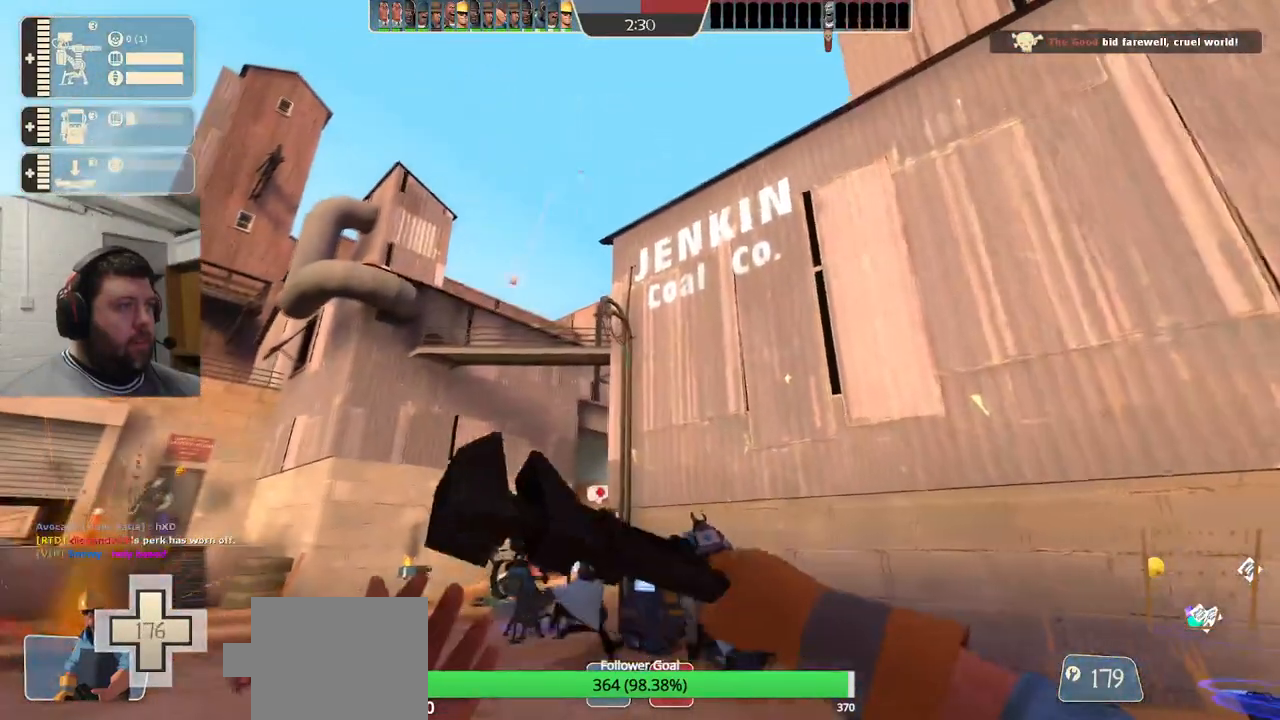
{"buttons": [], "left_stick": "down-left", "right_stick": "center", "events": [[167, "left_stick", "down-left"]]}
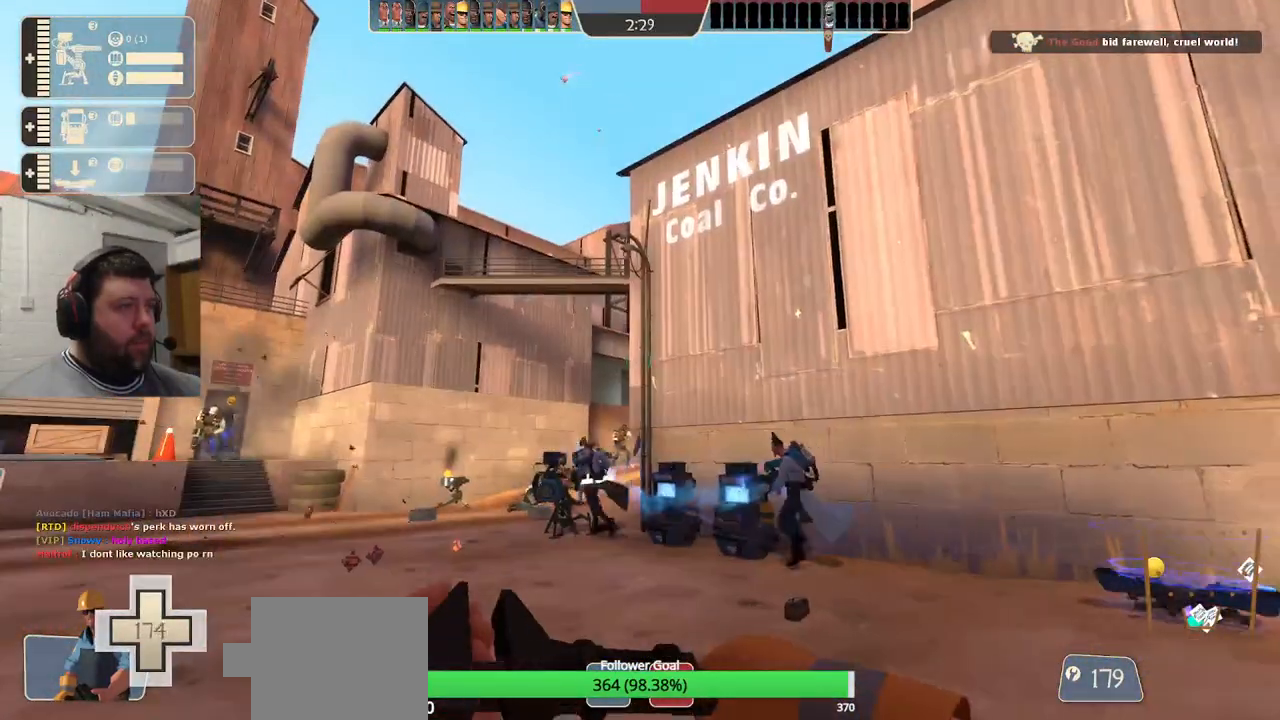
{"buttons": [], "left_stick": "left", "right_stick": "center", "events": [[333, "left_stick", "left"]]}
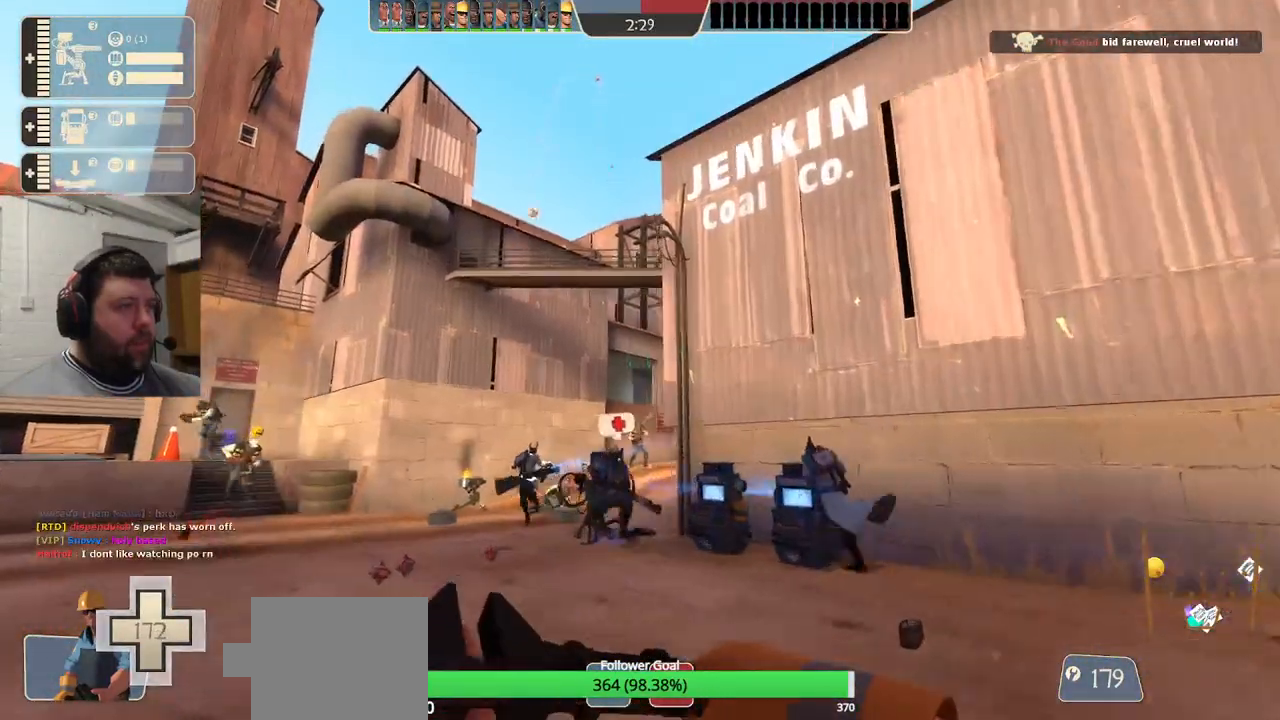
{"buttons": [], "left_stick": "left", "right_stick": "center", "events": []}
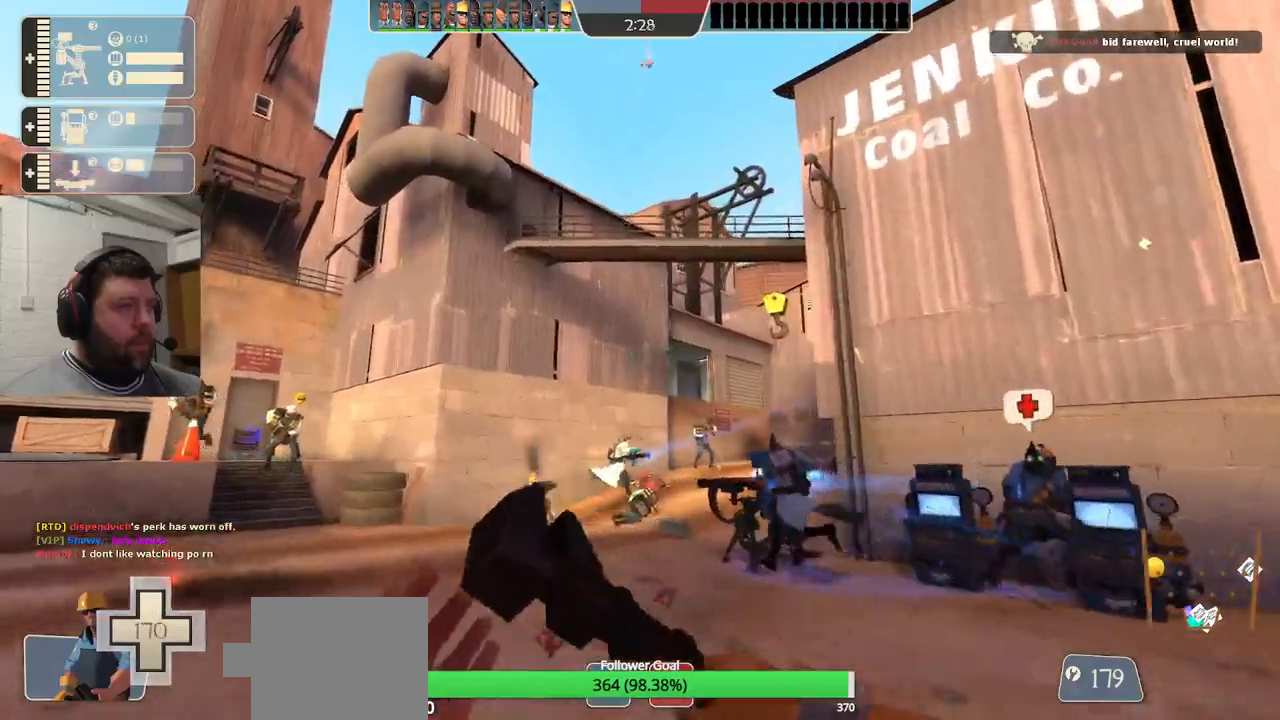
{"buttons": [], "left_stick": "down-left", "right_stick": "center", "events": [[150, "left_stick", "down-left"]]}
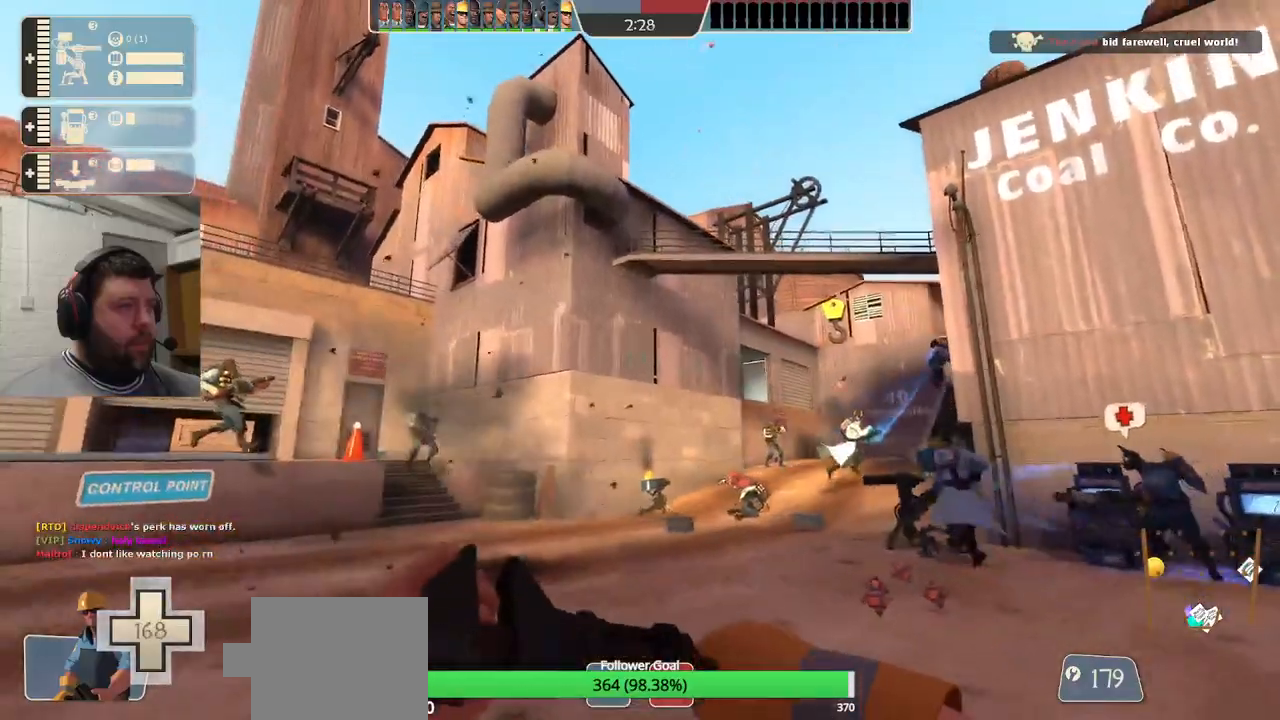
{"buttons": [], "left_stick": "left", "right_stick": "center", "events": [[333, "right_stick", "up-right"], [383, "left_stick", "left"], [467, "right_stick", "center"]]}
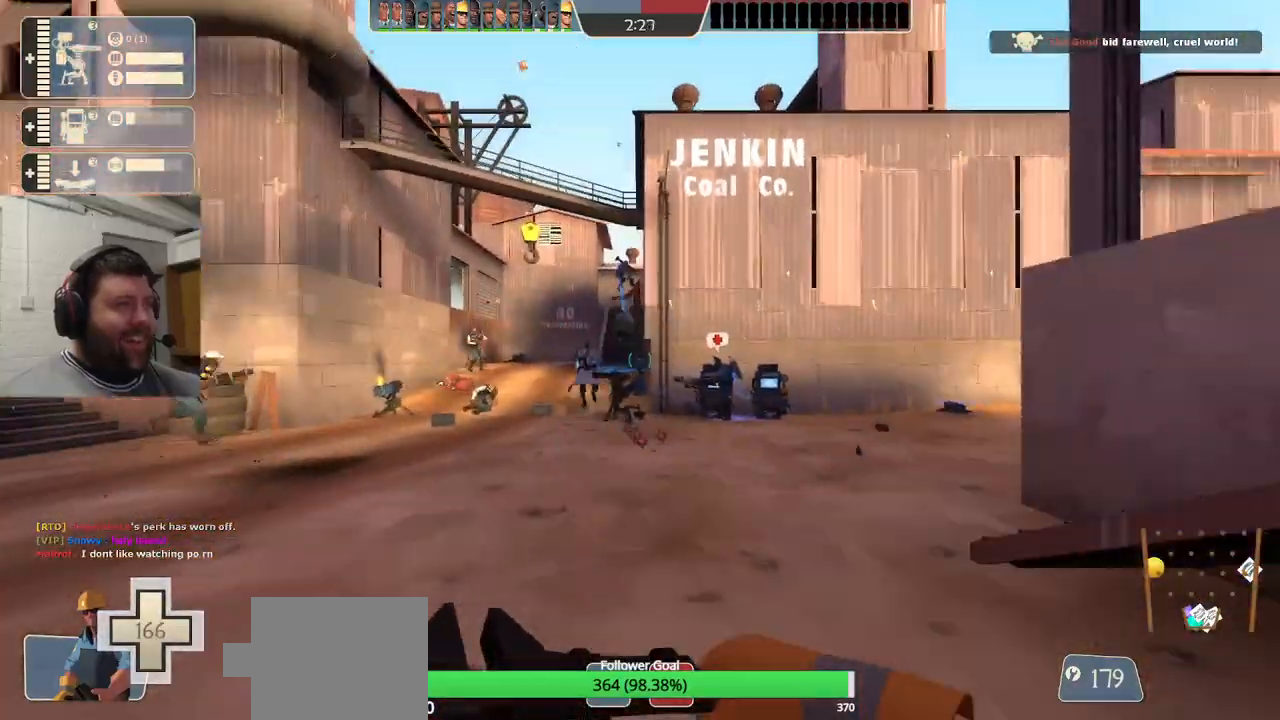
{"buttons": [], "left_stick": "center", "right_stick": "center", "events": [[100, "left_stick", "center"]]}
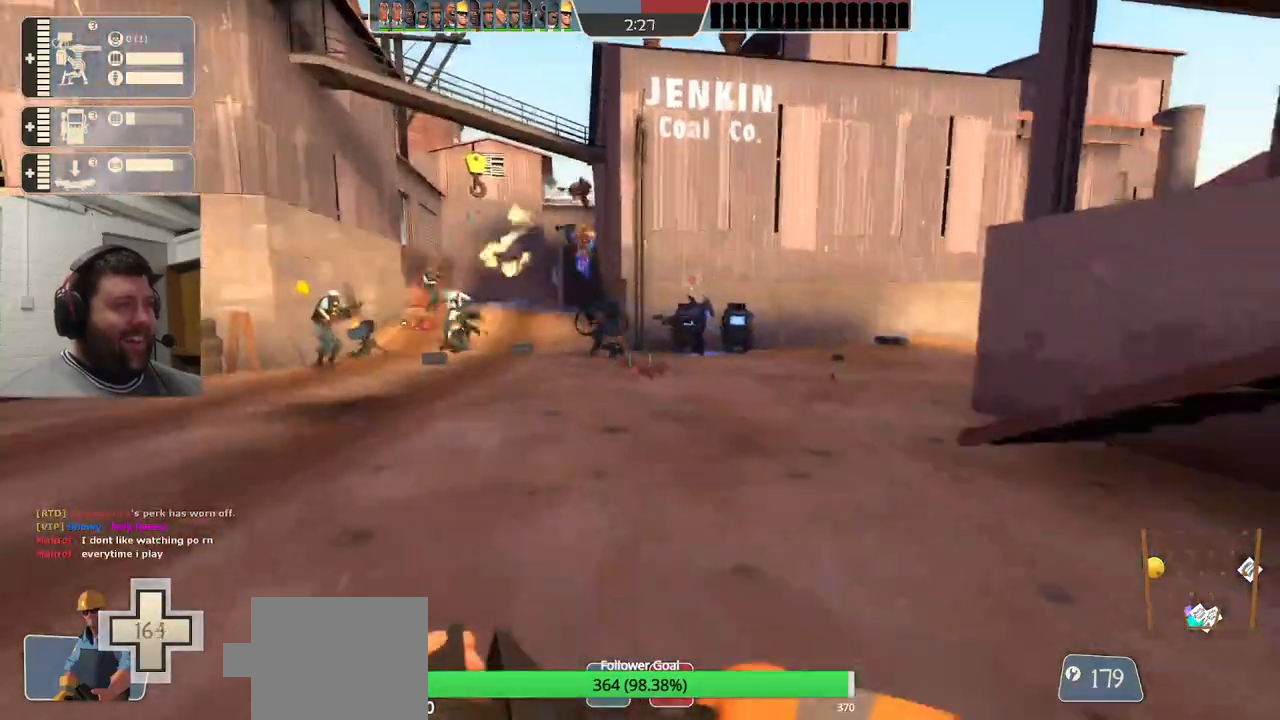
{"buttons": [], "left_stick": "up", "right_stick": "center", "events": [[67, "left_stick", "up"], [133, "R1", "down"], [217, "R1", "up"], [233, "R1", "down"], [333, "R1", "up"]]}
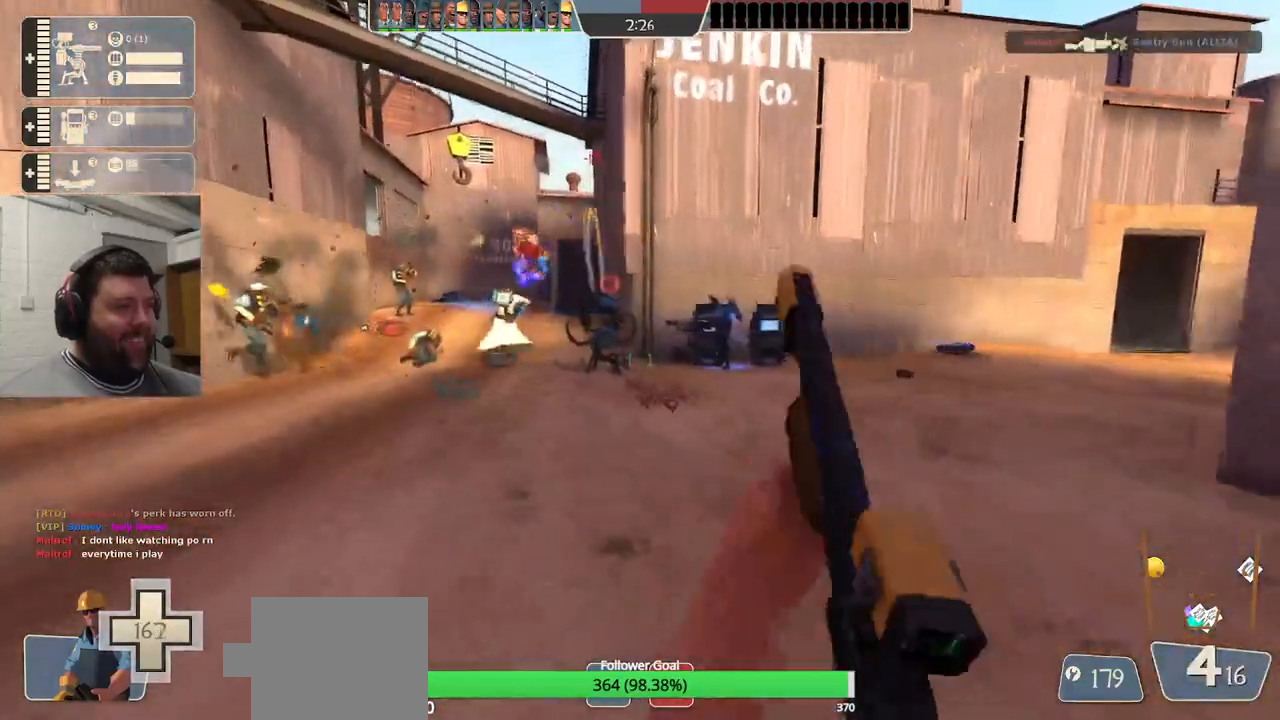
{"buttons": [], "left_stick": "center", "right_stick": "center", "events": [[67, "left_stick", "center"], [233, "L2", "down"], [400, "L2", "up"]]}
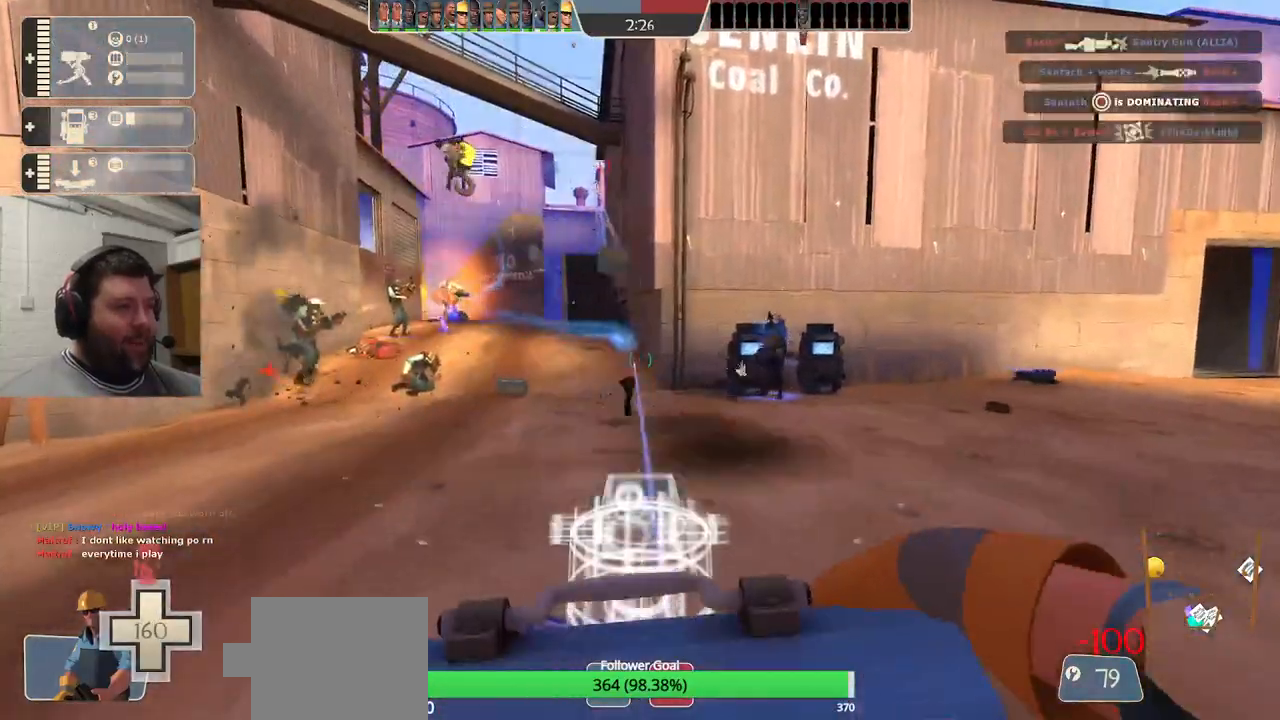
{"buttons": [], "left_stick": "left", "right_stick": "center", "events": [[83, "left_stick", "left"]]}
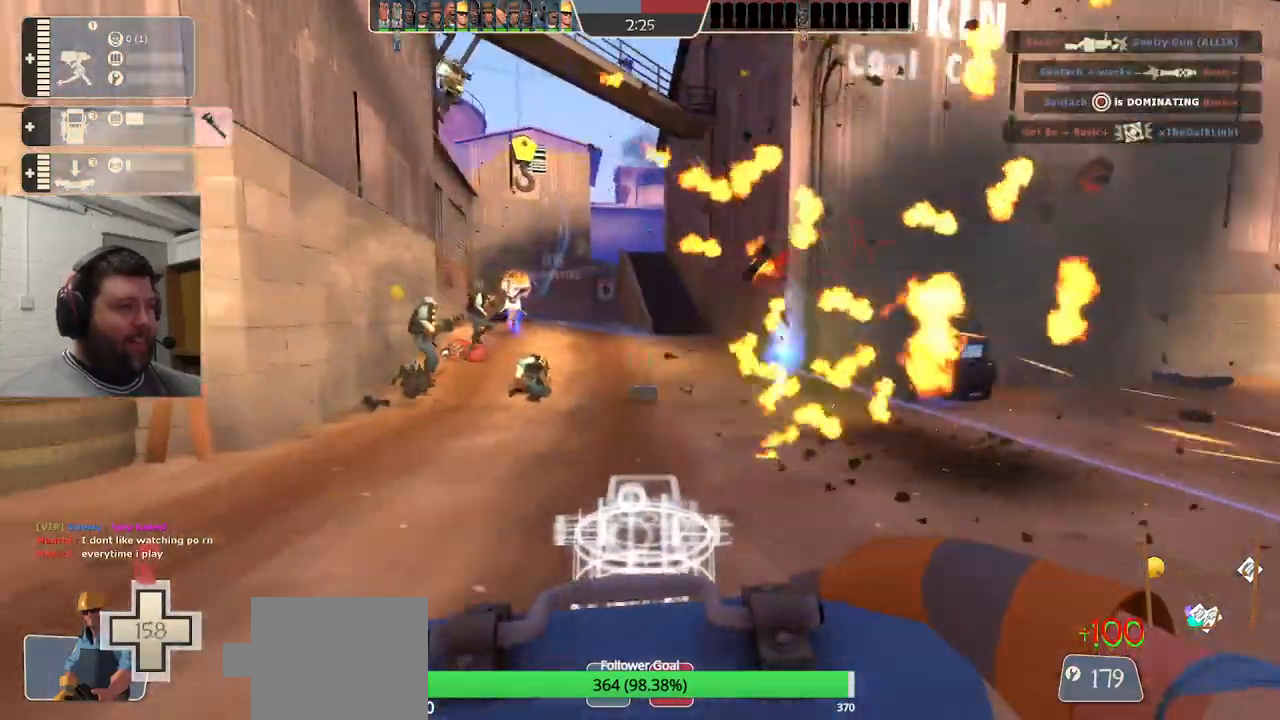
{"buttons": ["R2"], "left_stick": "center", "right_stick": "center", "events": [[150, "R2", "down"], [183, "left_stick", "center"]]}
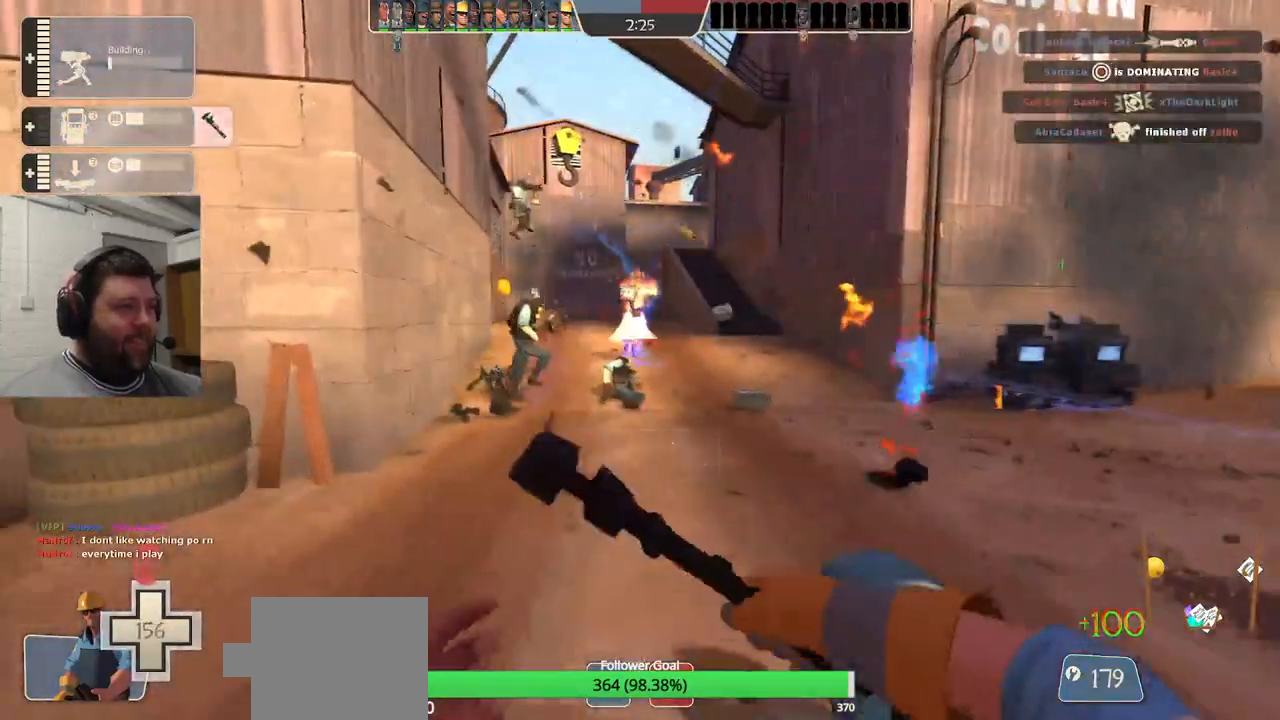
{"buttons": ["R2"], "left_stick": "center", "right_stick": "center", "events": []}
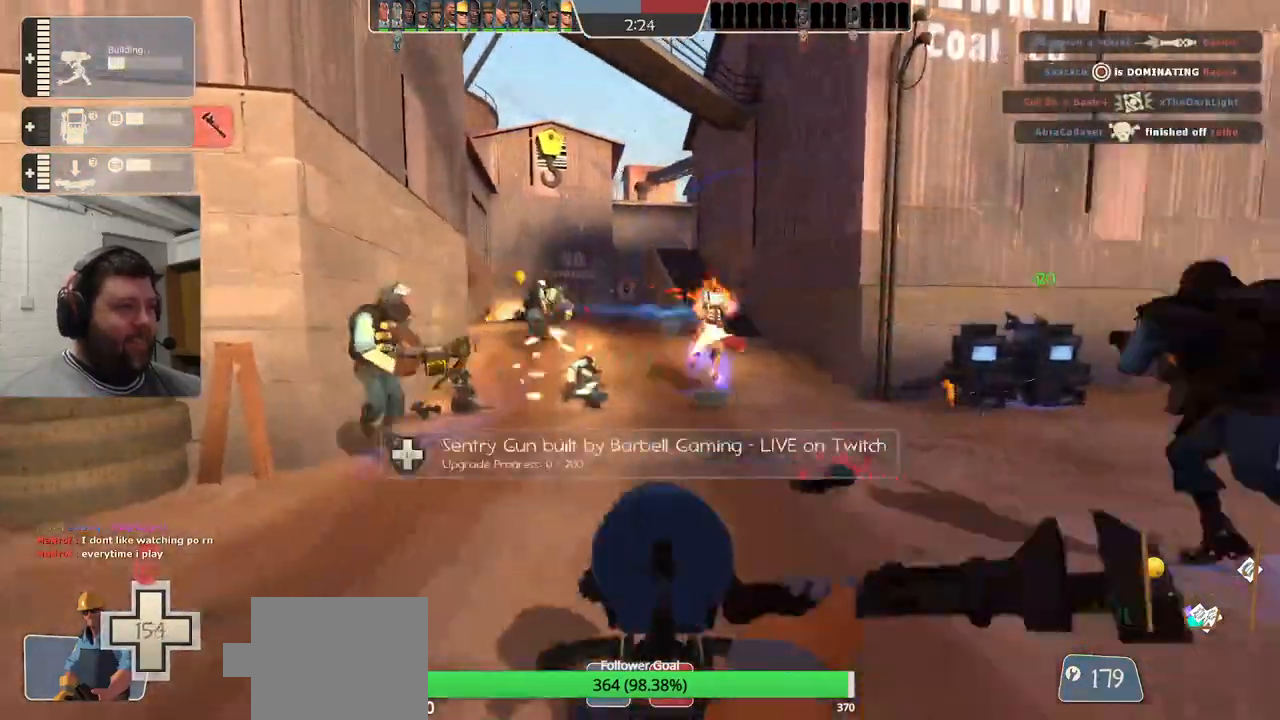
{"buttons": ["R2"], "left_stick": "center", "right_stick": "center", "events": []}
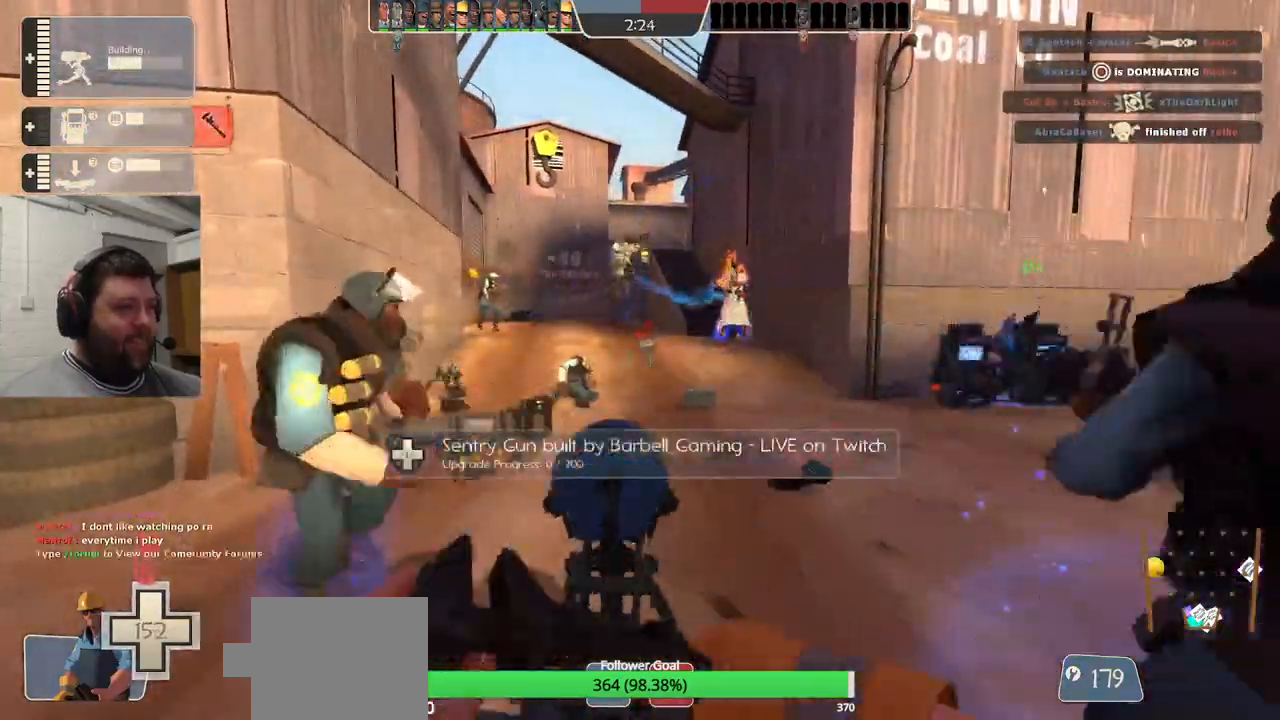
{"buttons": ["R2"], "left_stick": "center", "right_stick": "center", "events": []}
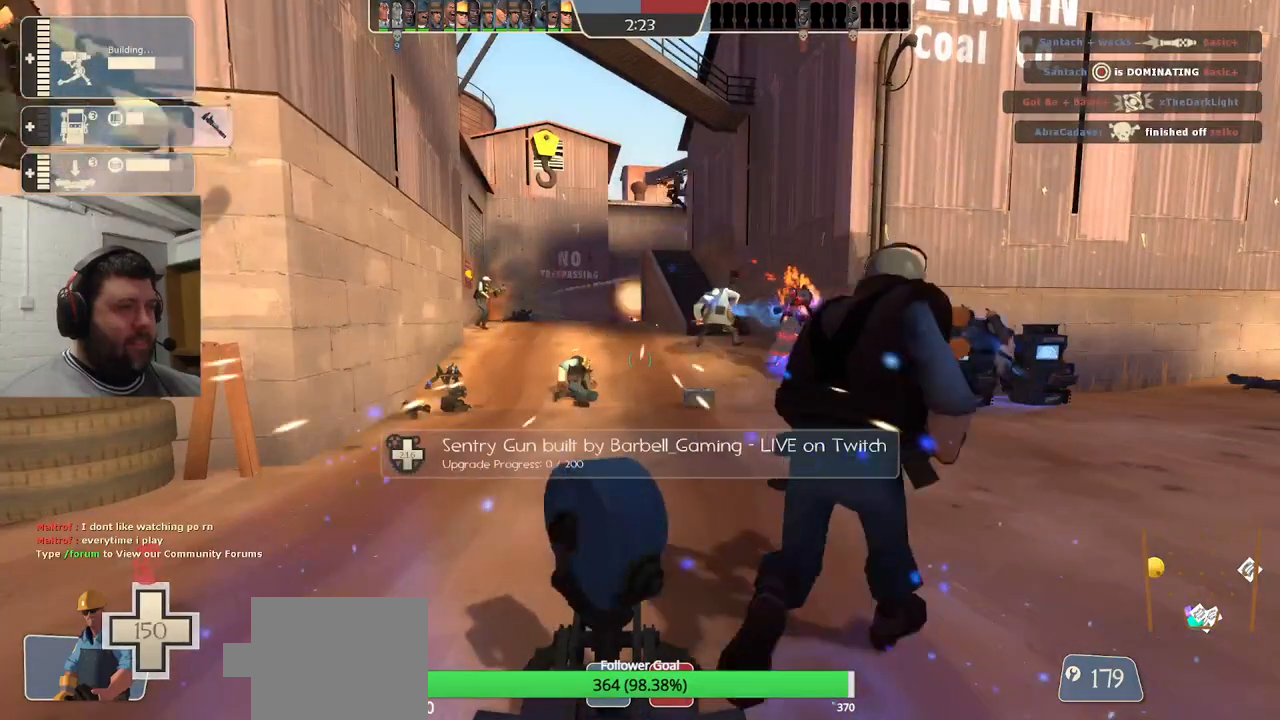
{"buttons": ["R2"], "left_stick": "center", "right_stick": "center", "events": []}
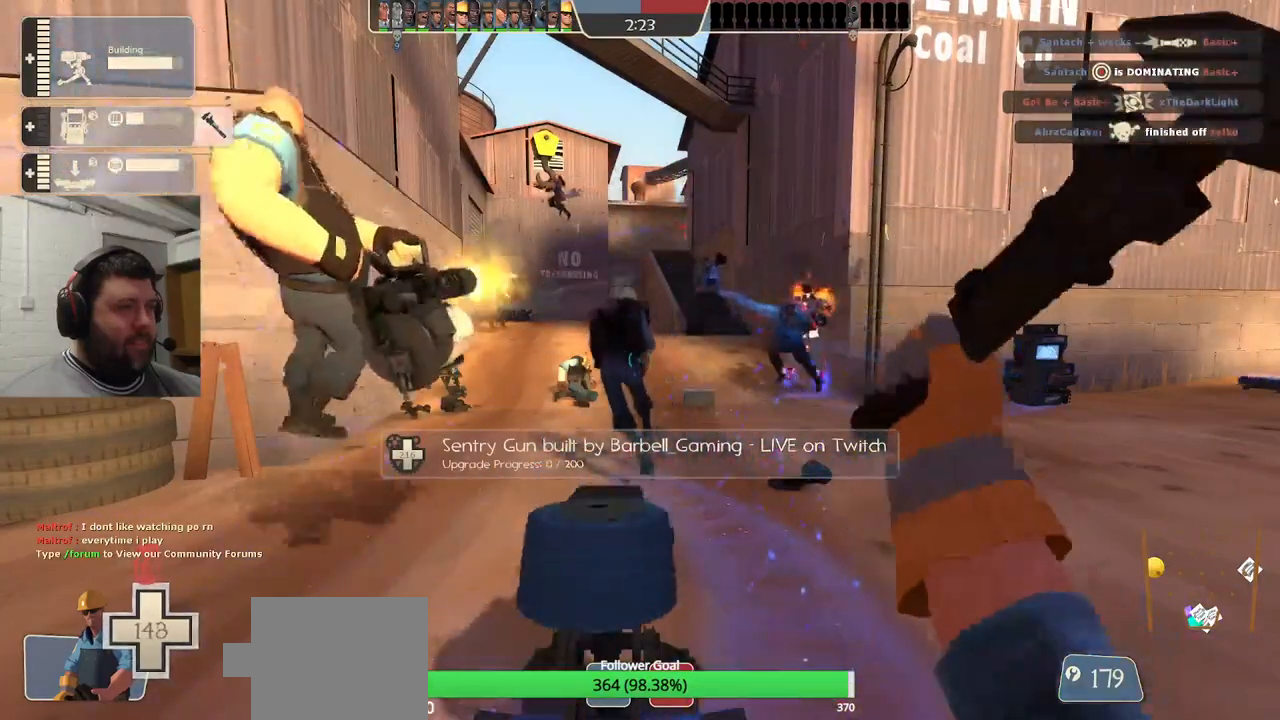
{"buttons": ["R2"], "left_stick": "center", "right_stick": "center", "events": []}
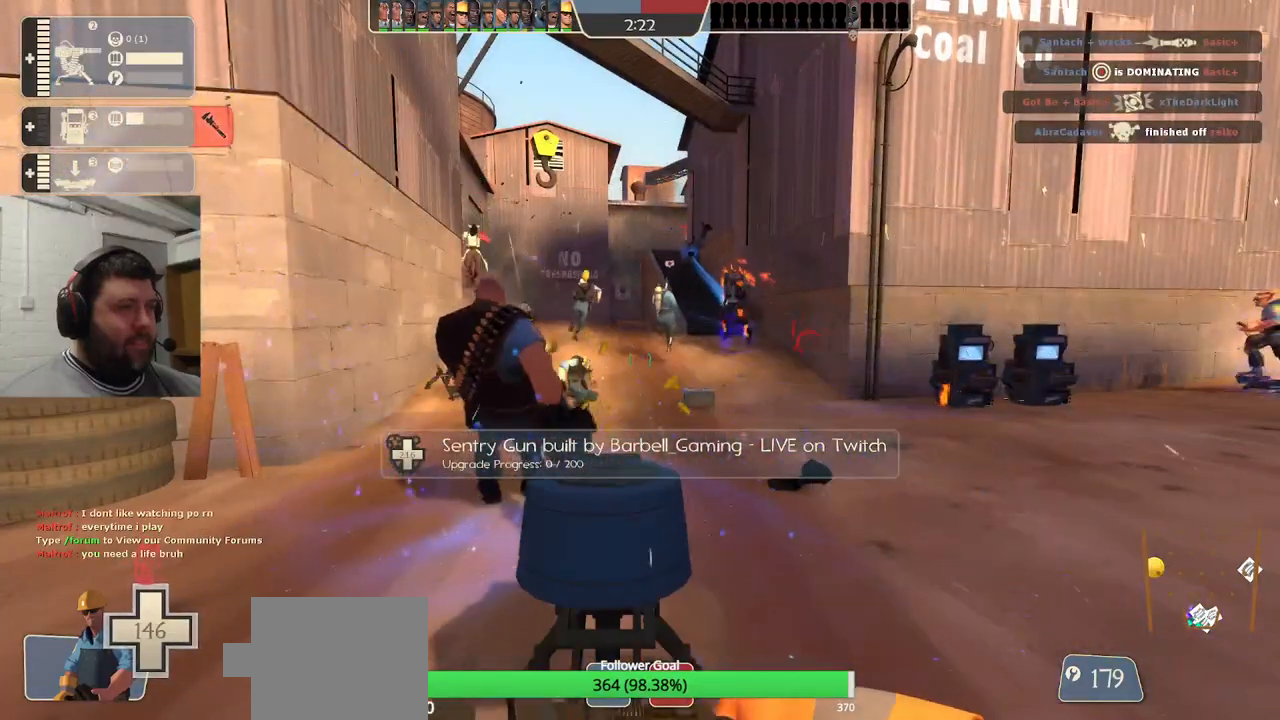
{"buttons": ["R2"], "left_stick": "center", "right_stick": "center"}
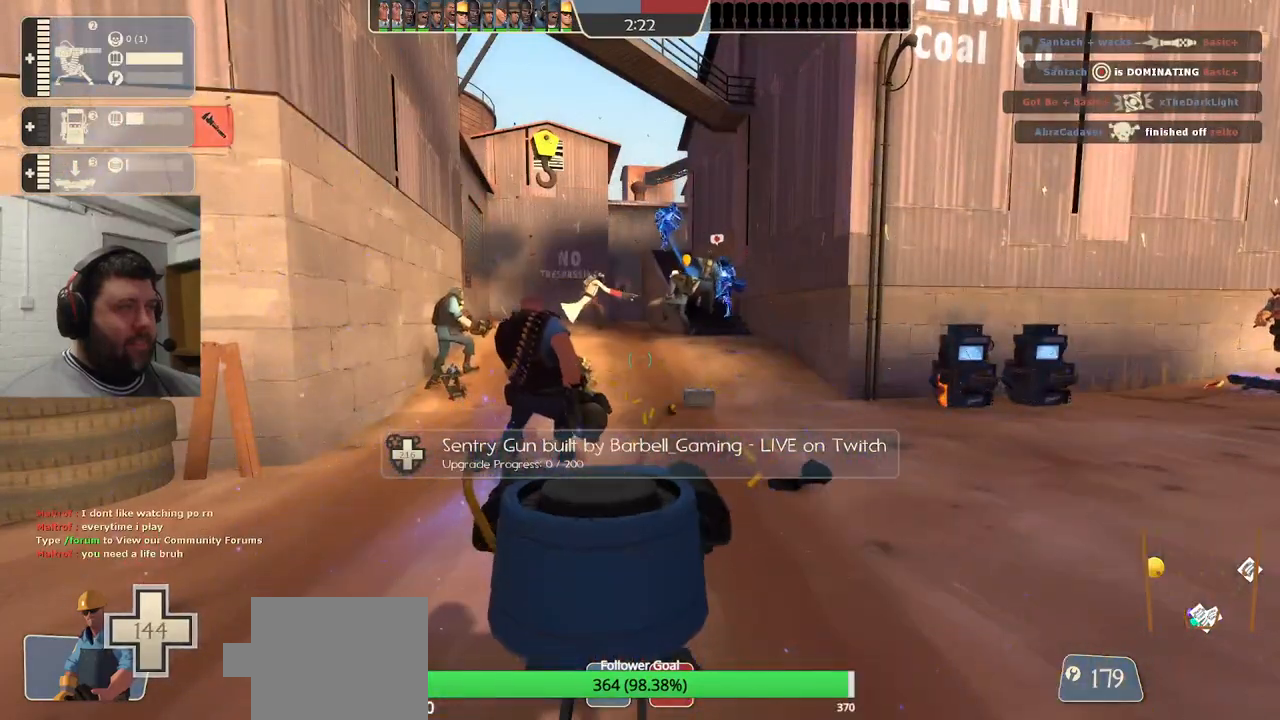
{"buttons": ["R1", "R2"], "left_stick": "center", "right_stick": "center", "events": [[417, "R1", "down"]]}
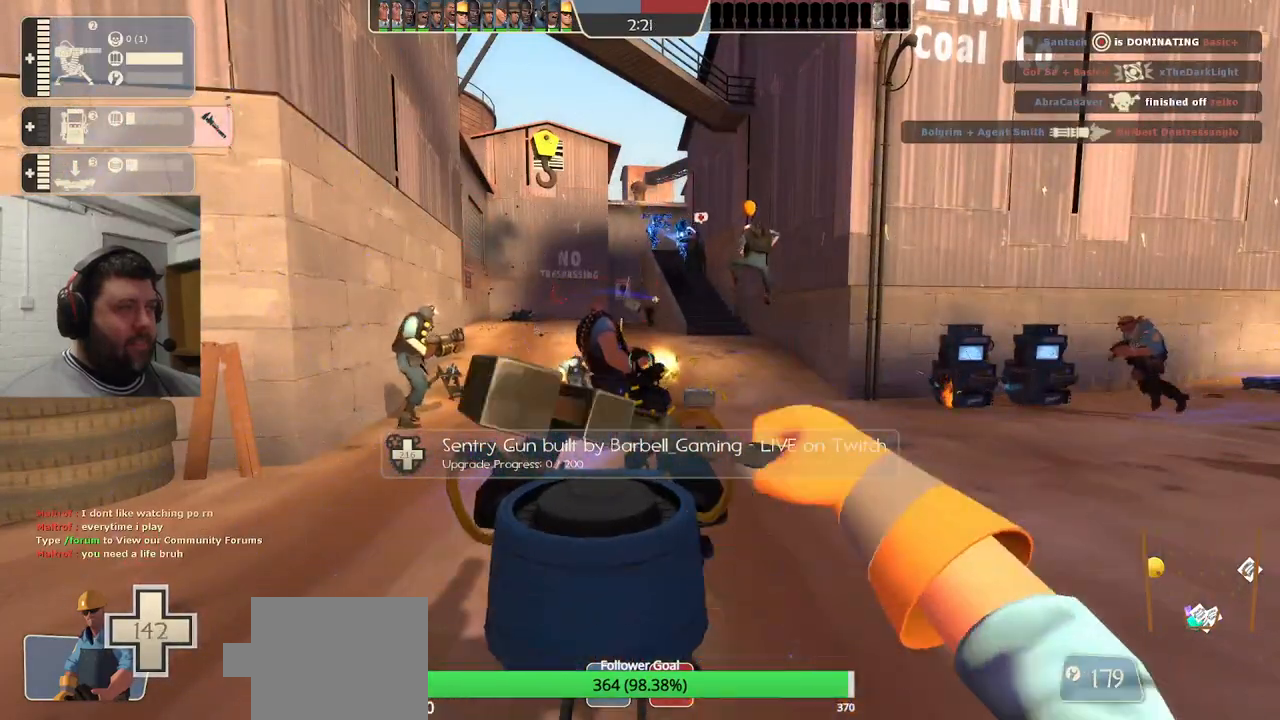
{"buttons": ["R2"], "left_stick": "center", "right_stick": "center", "events": [[17, "R1", "up"], [333, "R1", "down"], [383, "R1", "up"]]}
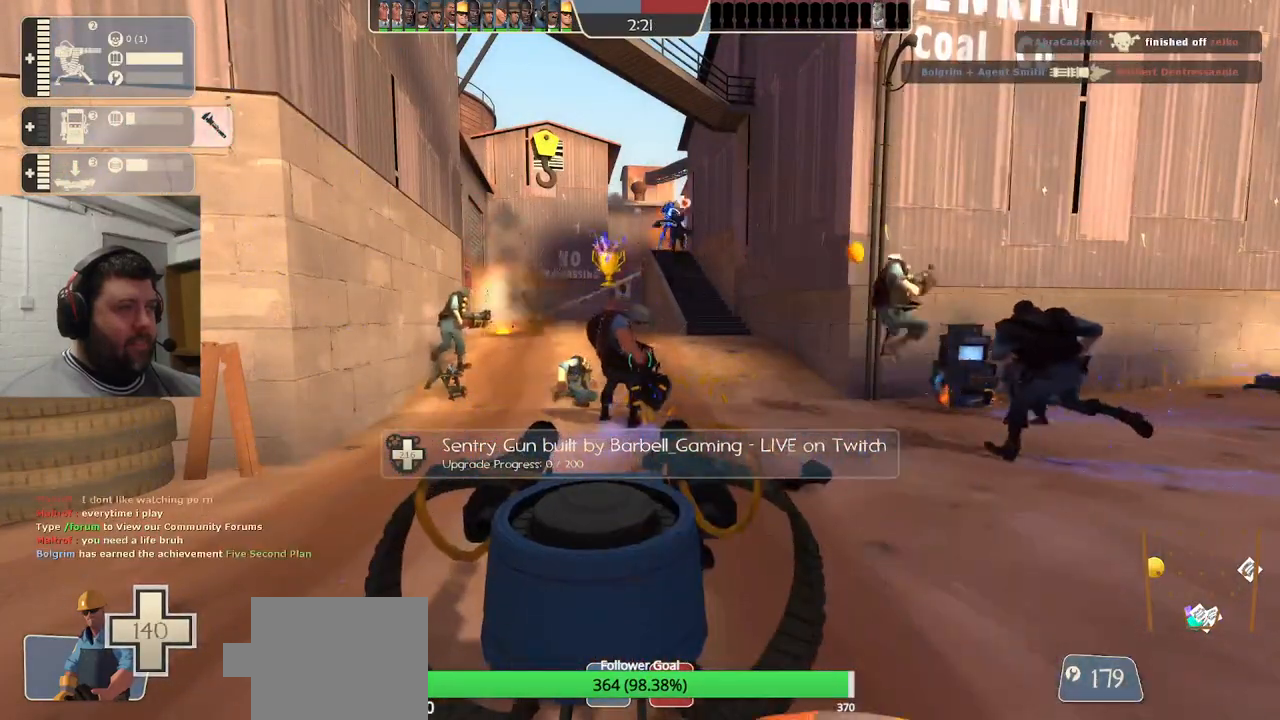
{"buttons": ["R2"], "left_stick": "center", "right_stick": "center", "events": [[267, "R1", "down"], [367, "R1", "up"]]}
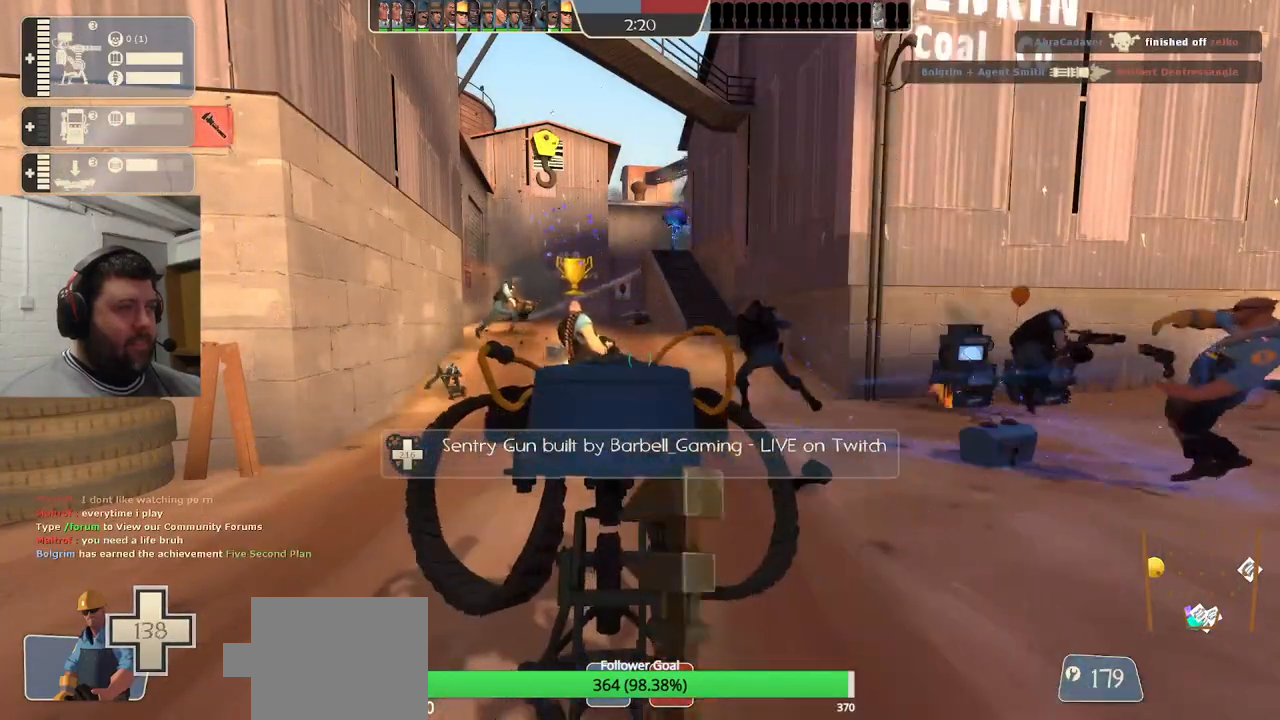
{"buttons": ["R2"], "left_stick": "center", "right_stick": "center", "events": []}
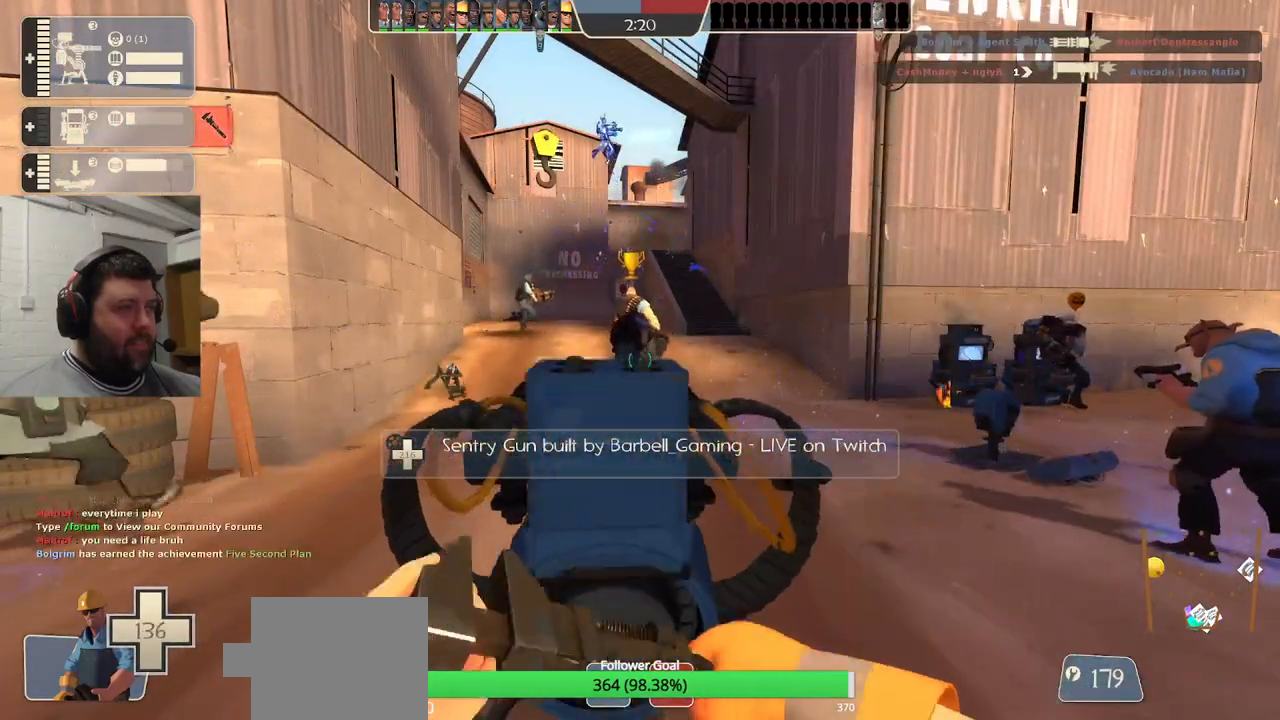
{"buttons": ["R2"], "left_stick": "center", "right_stick": "center", "events": []}
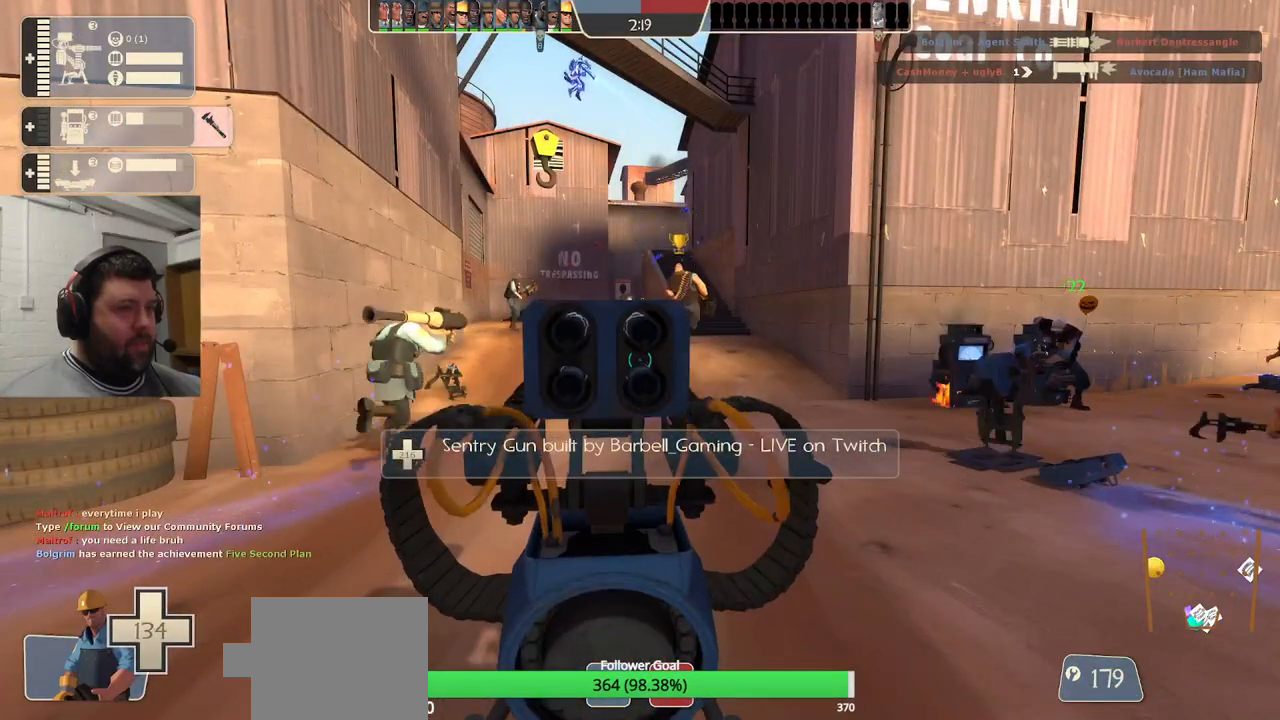
{"buttons": ["R2"], "left_stick": "center", "right_stick": "center", "events": []}
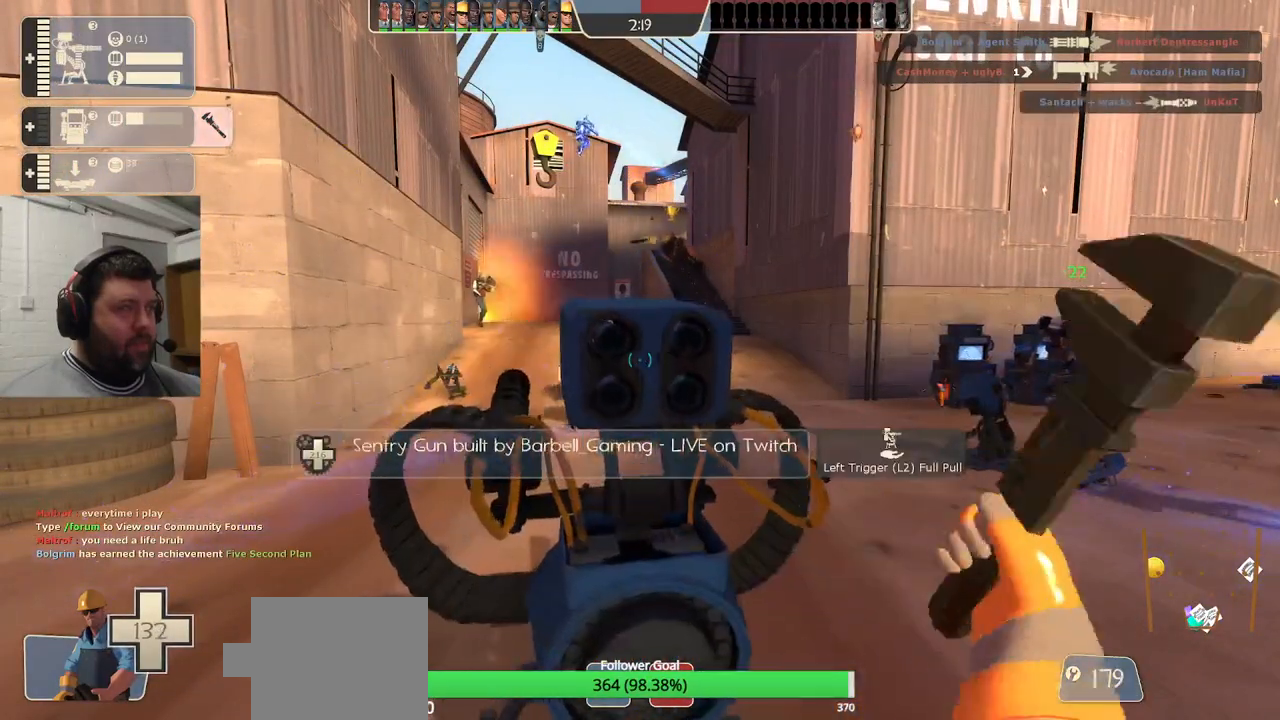
{"buttons": [], "left_stick": "center", "right_stick": "center", "events": [[33, "left_stick", "right"], [100, "R2", "up"], [100, "left_stick", "up-right"], [233, "left_stick", "center"], [300, "right_stick", "right"], [367, "R1", "down"], [417, "R1", "up"], [450, "right_stick", "center"]]}
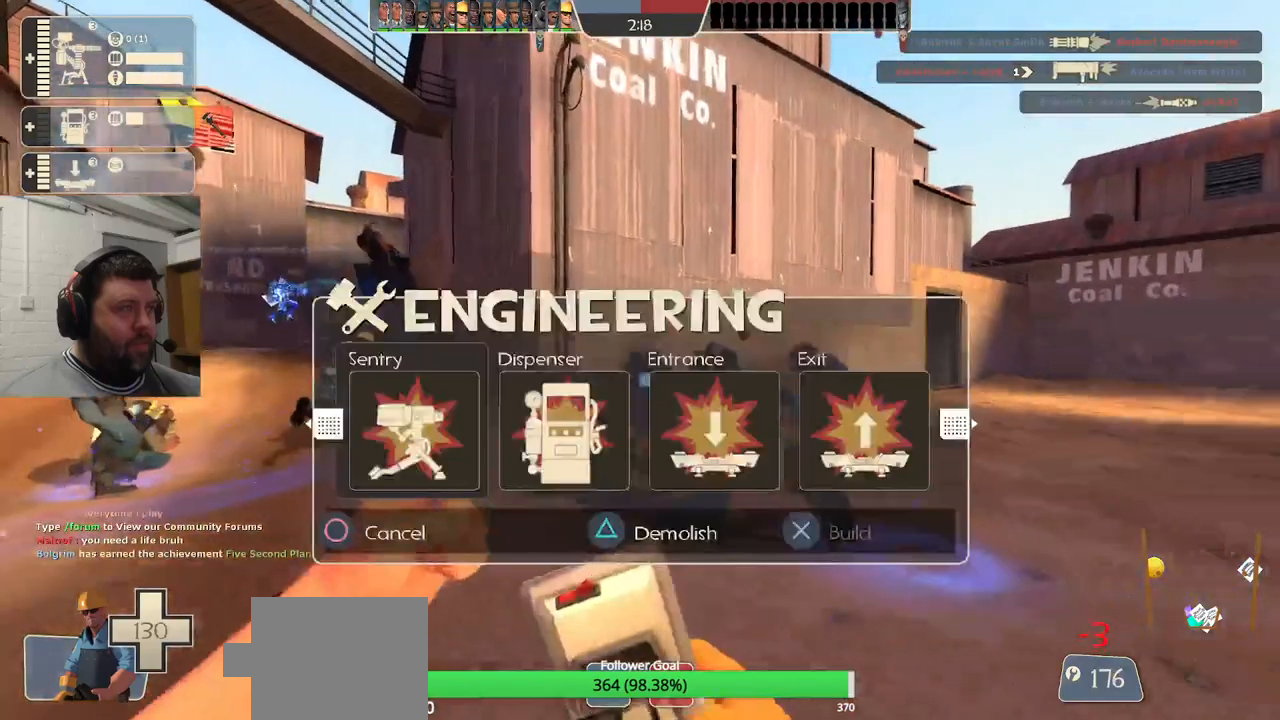
{"buttons": ["L2"], "left_stick": "center", "right_stick": "center", "events": [[17, "R1", "down"], [100, "R1", "up"], [433, "L2", "down"]]}
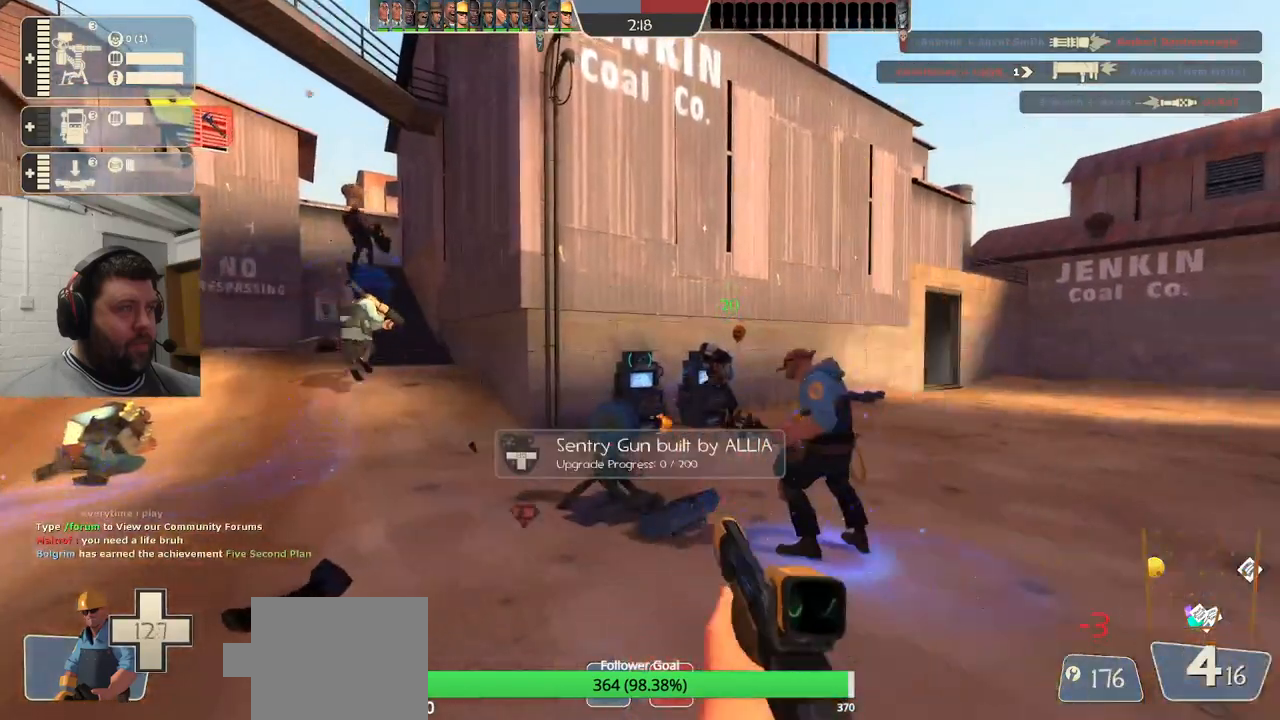
{"buttons": [], "left_stick": "down", "right_stick": "center", "events": [[117, "left_stick", "down"], [133, "L2", "up"]]}
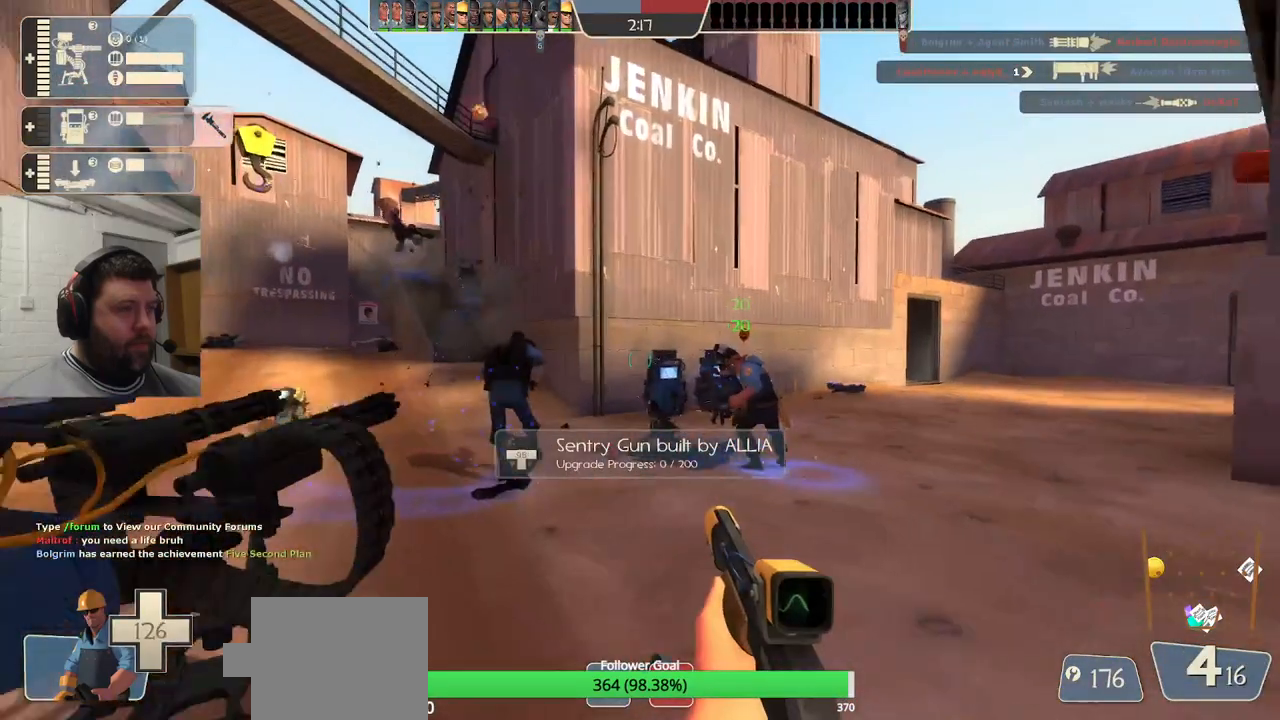
{"buttons": [], "left_stick": "center", "right_stick": "center", "events": [[67, "left_stick", "center"], [117, "L2", "down"], [283, "L2", "up"]]}